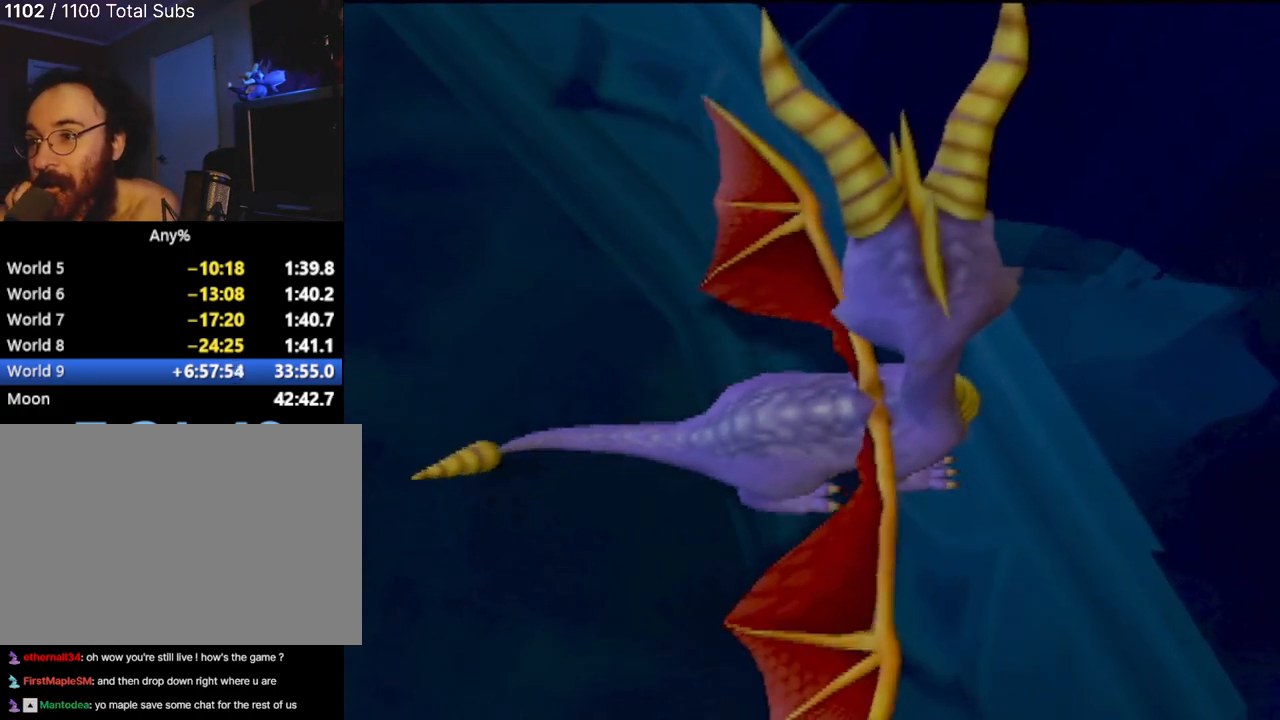
Gameplay with a controller (PlayStation layout); each line is a JSON object with the inputs held at the frame after it. "events" lists button and stick changes between this image and that frame as [ms after this image, input, new state], when the widget could be followed in between. Not read: L3 R3 right_stick.
{"buttons": ["TRIANGLE"], "left_stick": "center", "events": []}
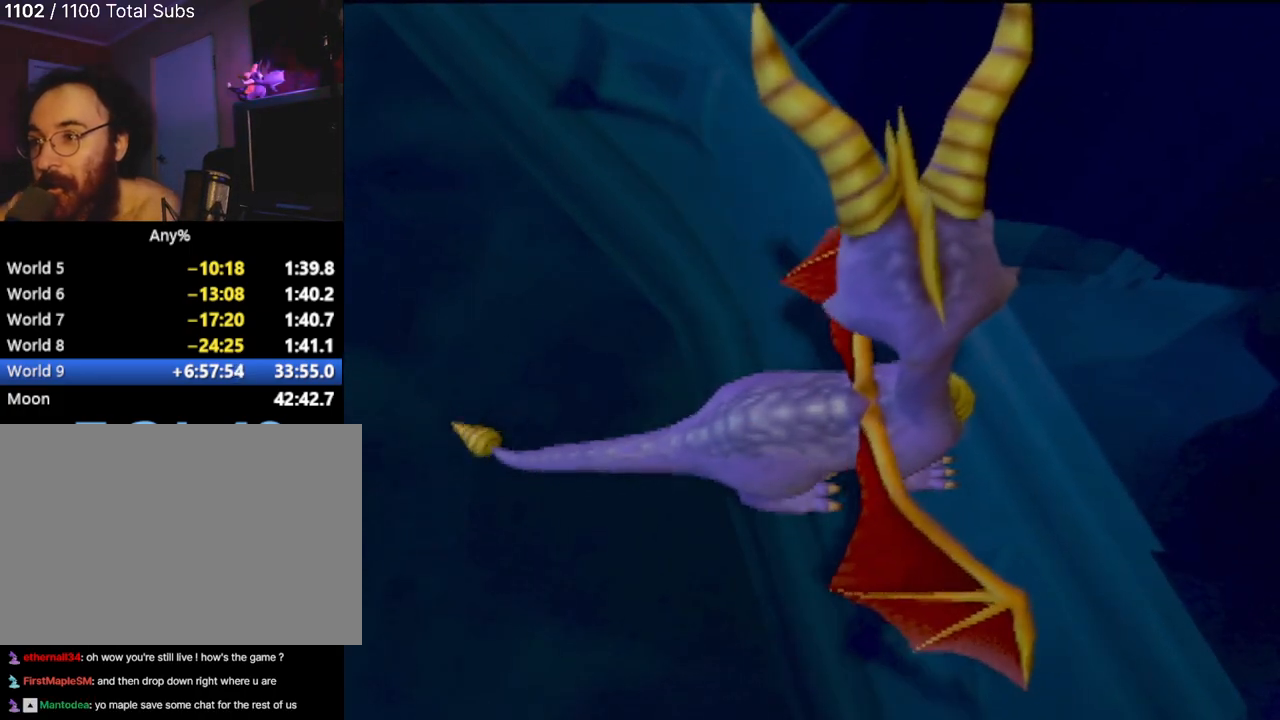
{"buttons": [], "left_stick": "center", "events": [[384, "TRIANGLE", "up"]]}
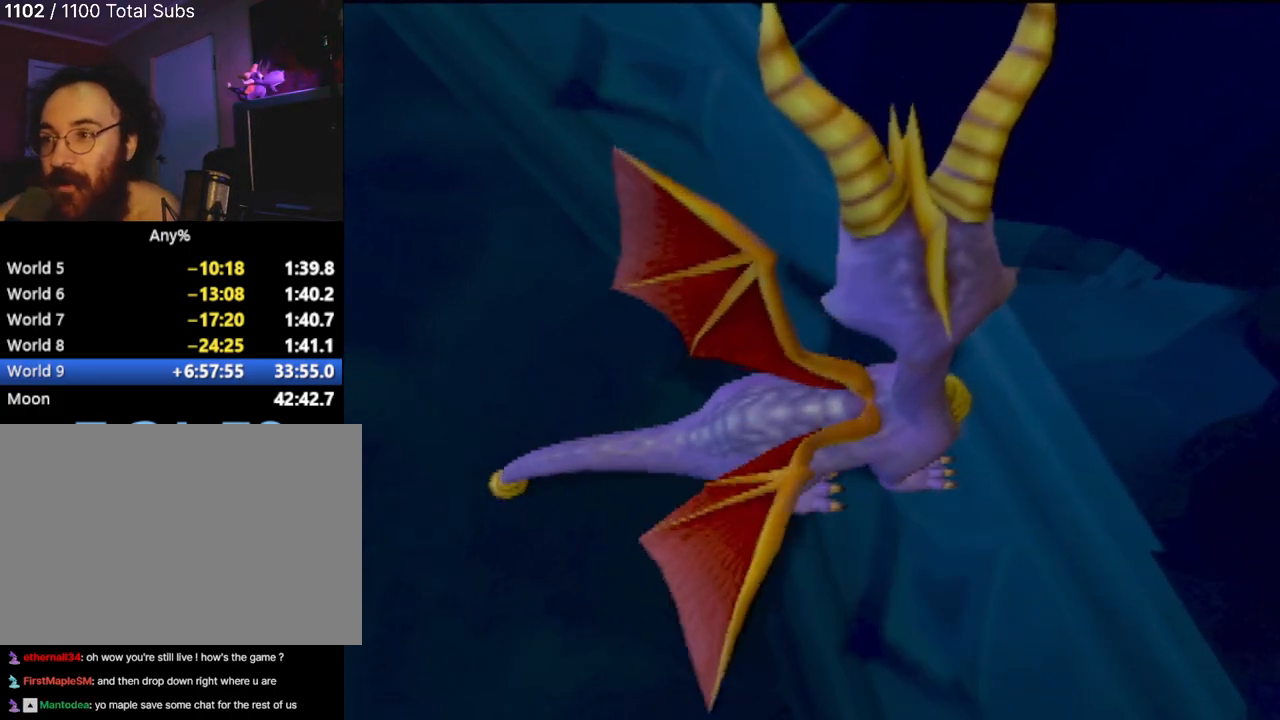
{"buttons": [], "left_stick": "center", "events": []}
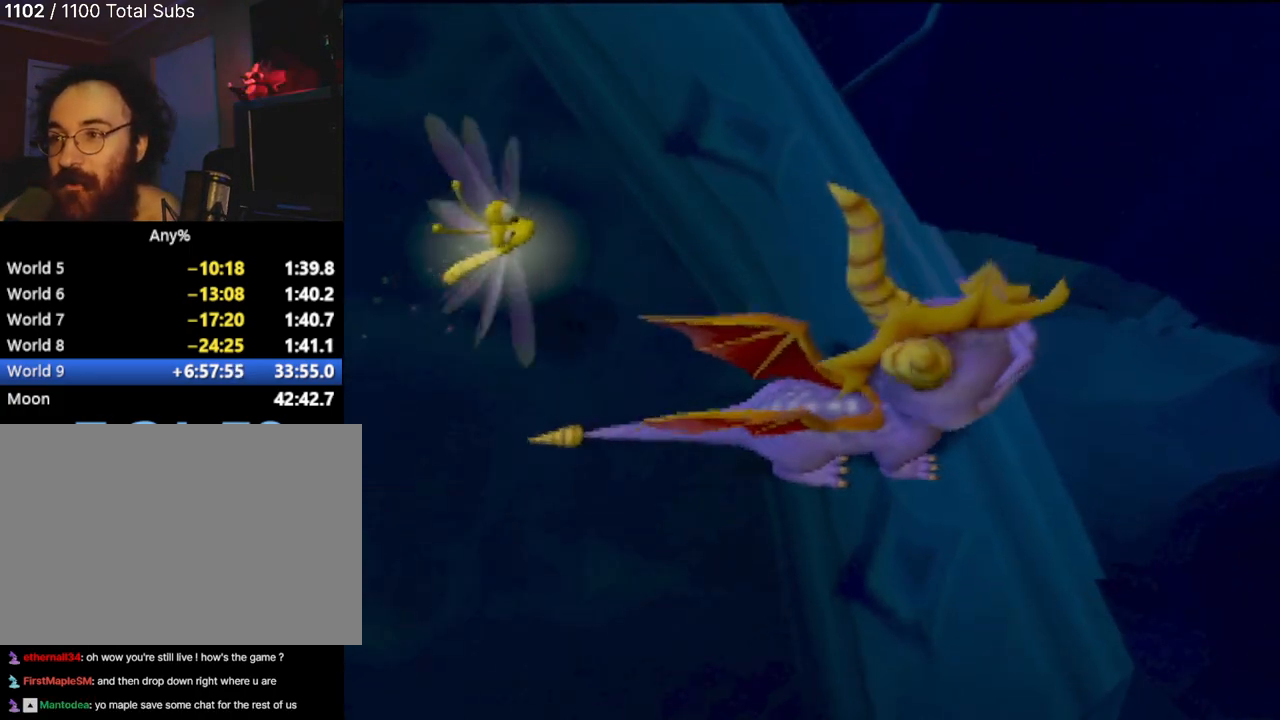
{"buttons": [], "left_stick": "center", "events": []}
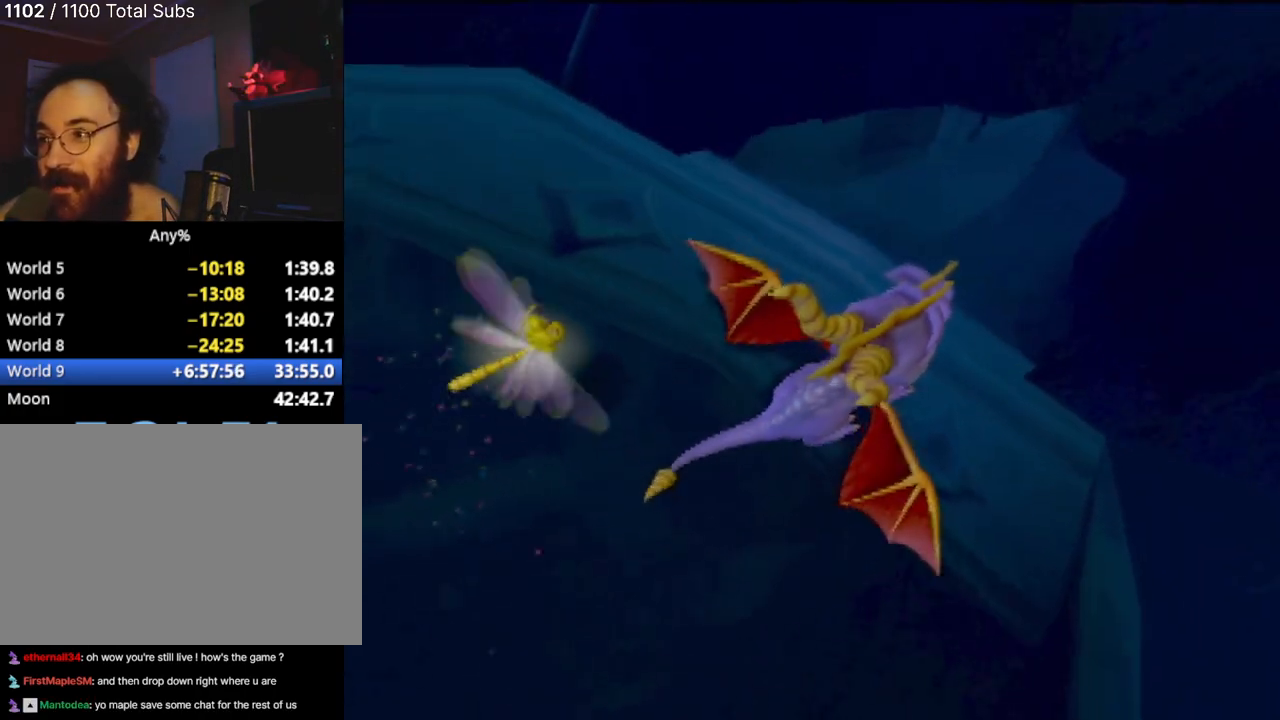
{"buttons": [], "left_stick": "center", "events": []}
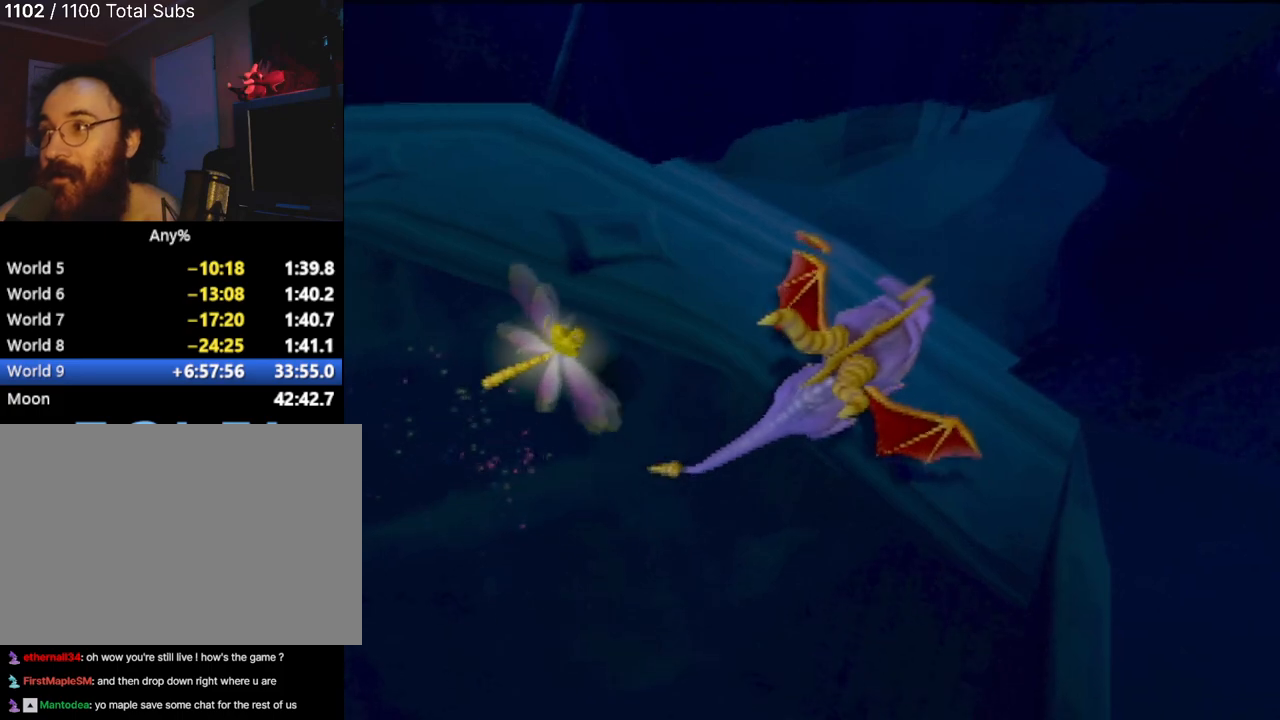
{"buttons": [], "left_stick": "center", "events": []}
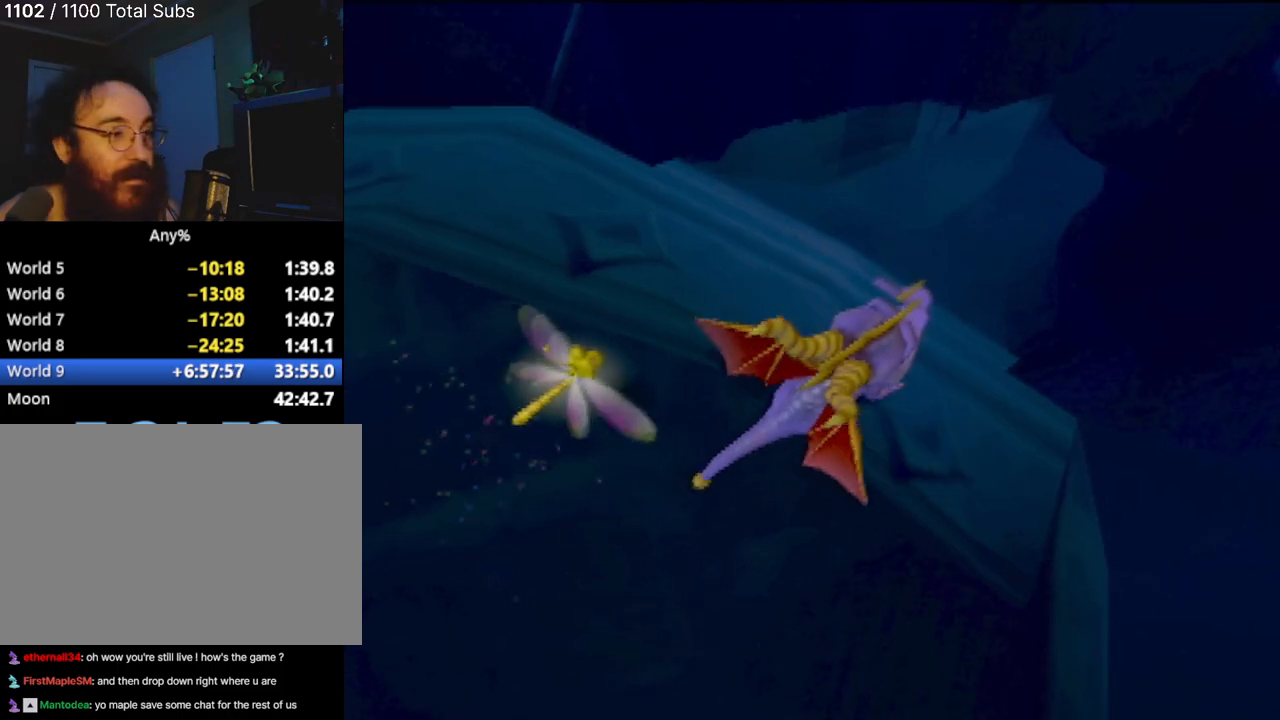
{"buttons": [], "left_stick": "center", "events": []}
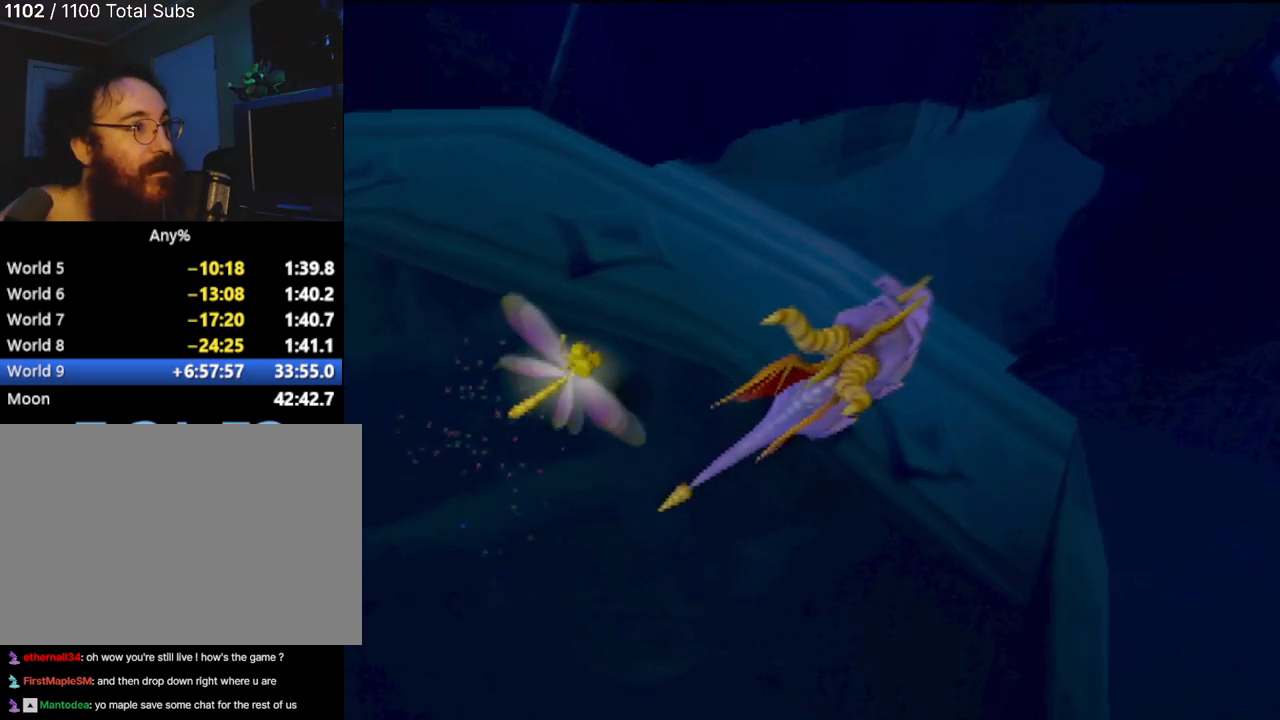
{"buttons": [], "left_stick": "up", "events": [[217, "left_stick", "up-right"], [267, "left_stick", "up"]]}
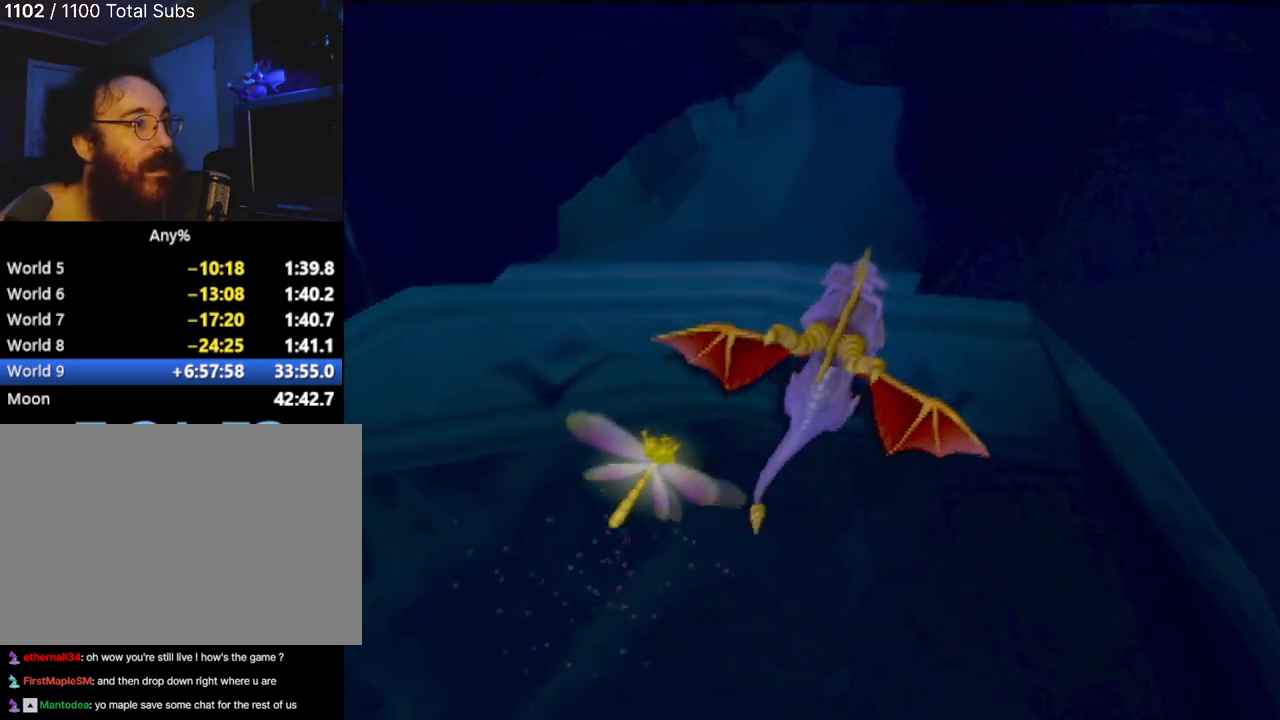
{"buttons": [], "left_stick": "center", "events": [[233, "left_stick", "center"]]}
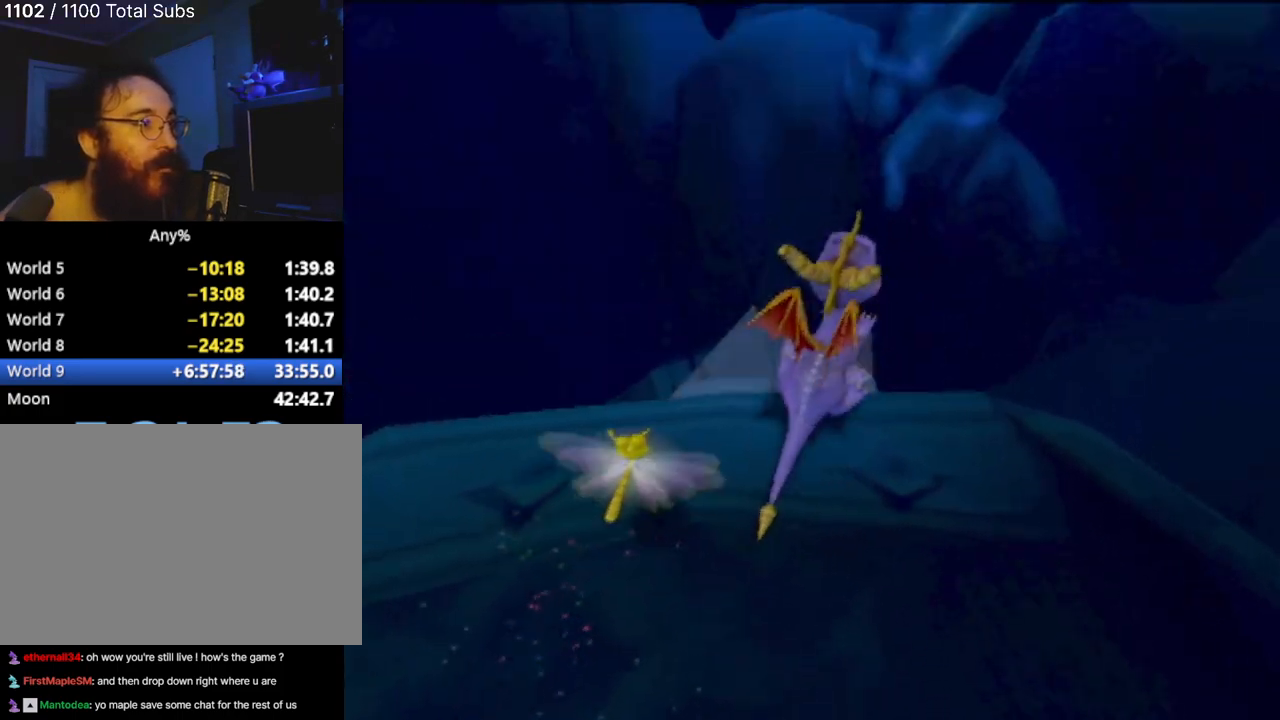
{"buttons": [], "left_stick": "center", "events": [[134, "left_stick", "up"], [417, "left_stick", "center"]]}
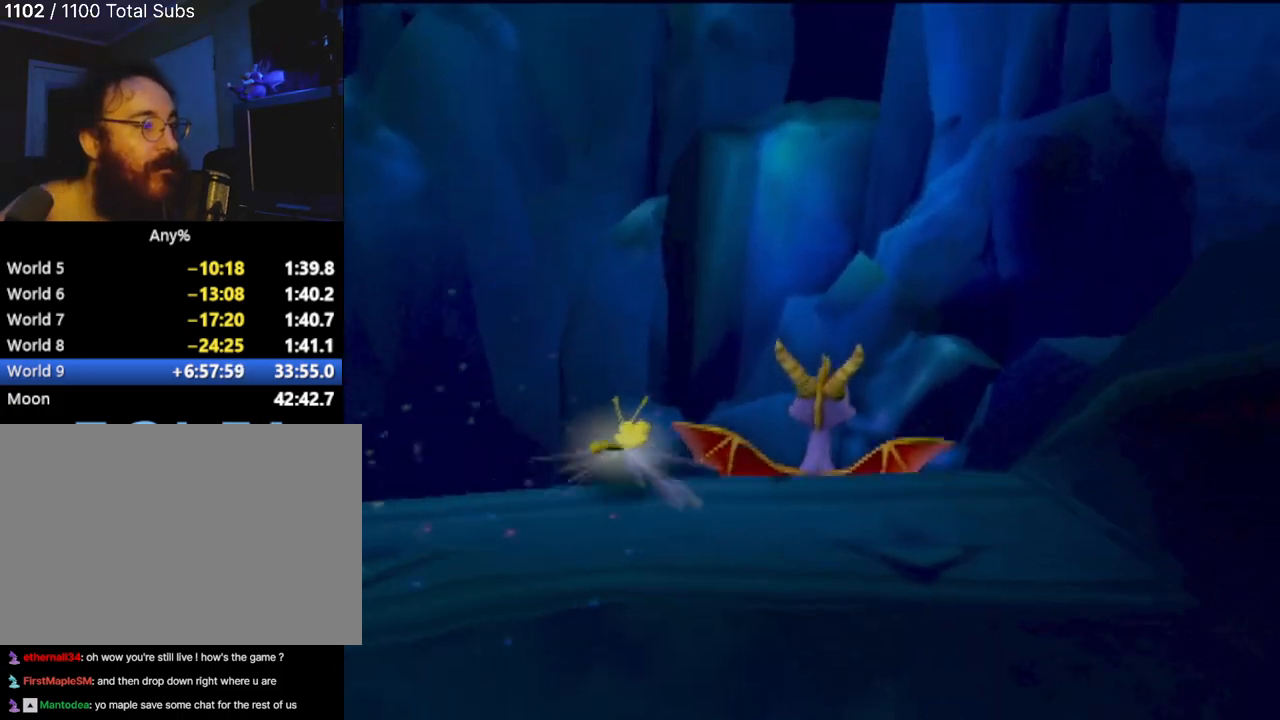
{"buttons": [], "left_stick": "center", "events": []}
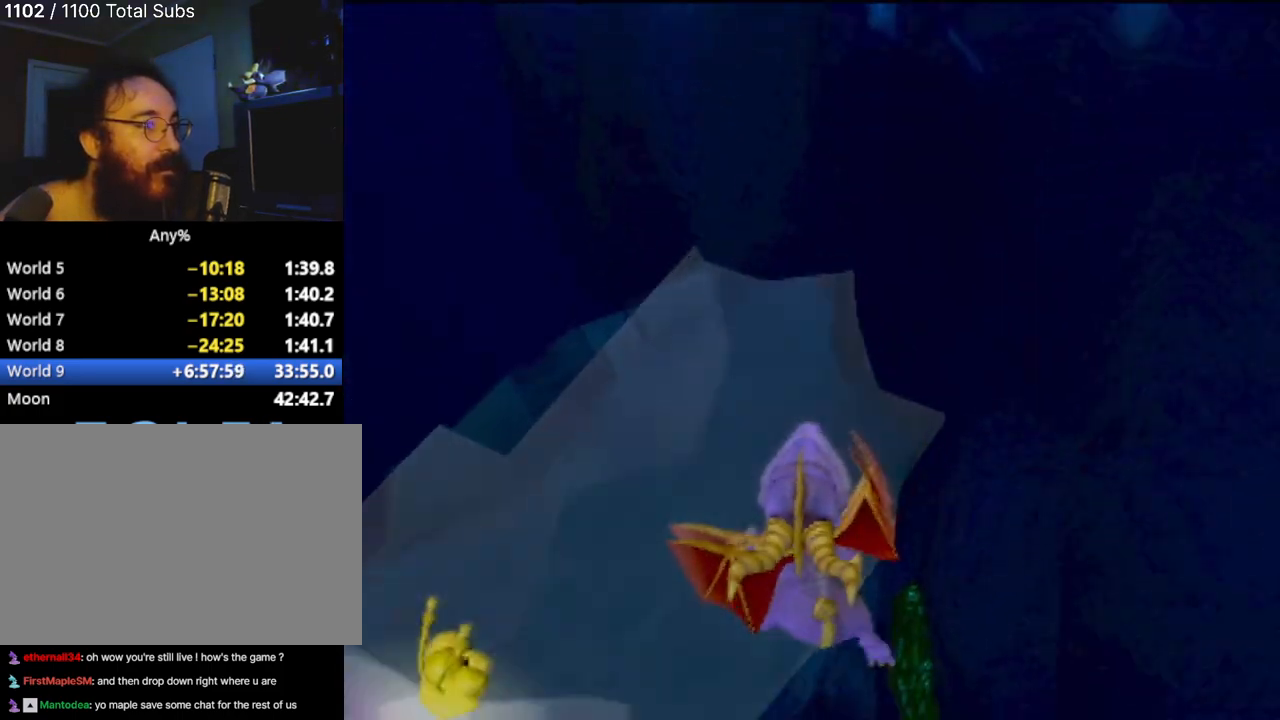
{"buttons": [], "left_stick": "center", "events": [[67, "left_stick", "up-left"], [467, "left_stick", "center"]]}
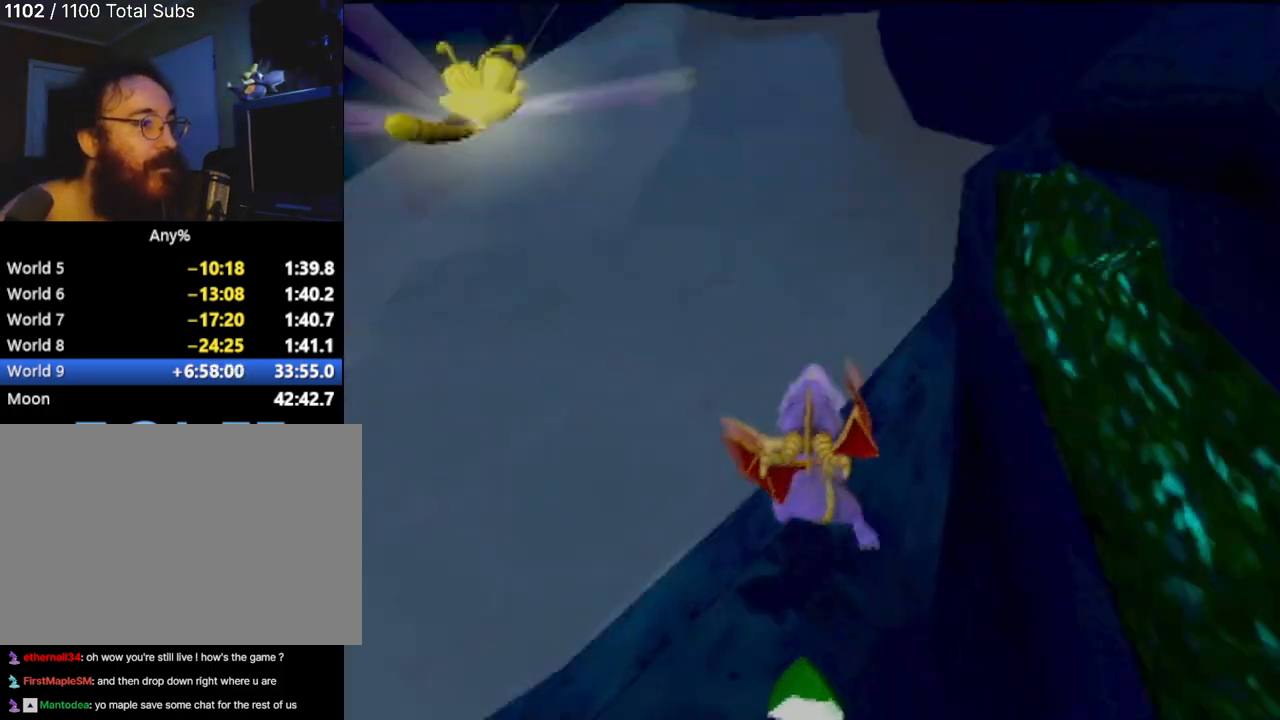
{"buttons": [], "left_stick": "left", "events": [[350, "left_stick", "left"]]}
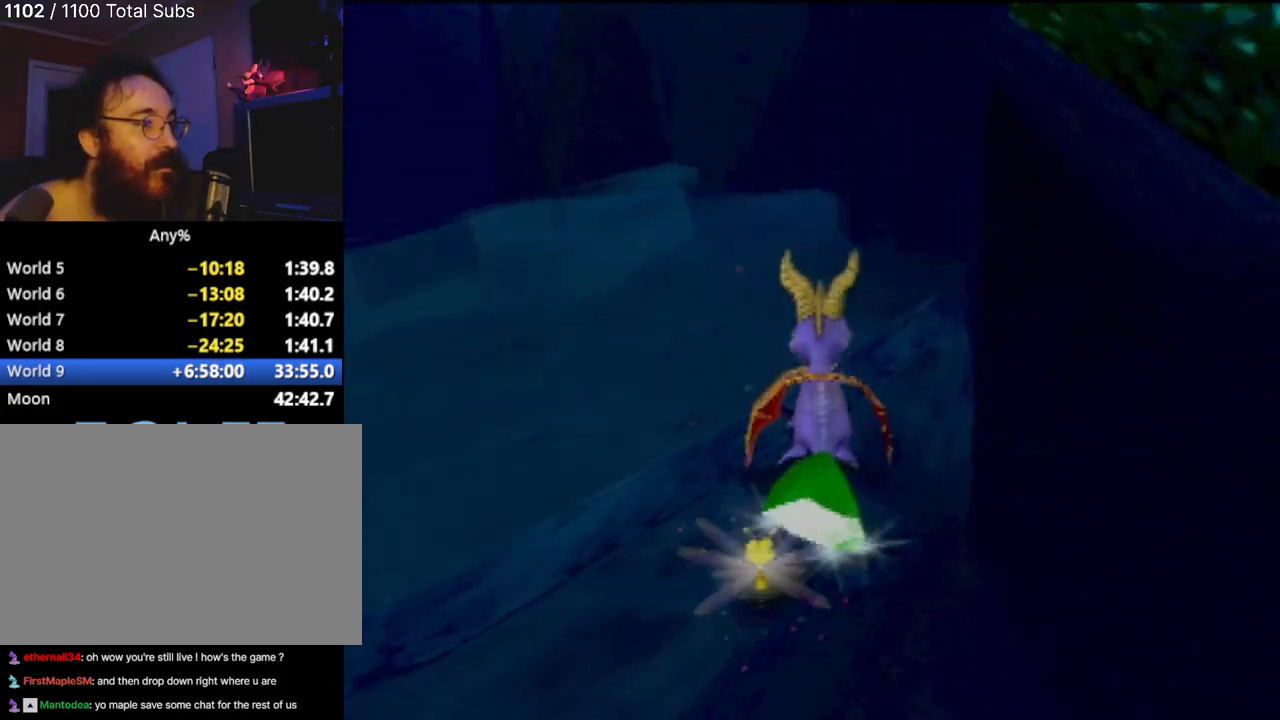
{"buttons": [], "left_stick": "center", "events": [[100, "left_stick", "down-left"], [417, "left_stick", "center"]]}
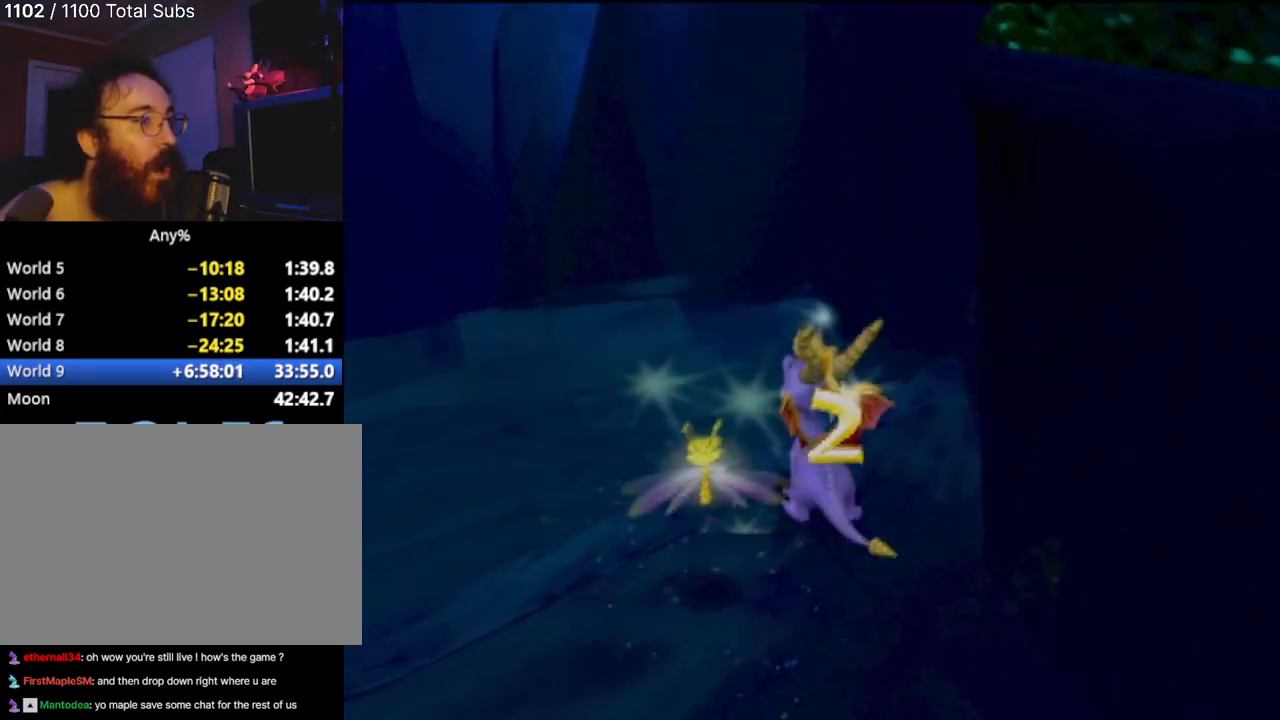
{"buttons": [], "left_stick": "right", "events": [[350, "left_stick", "right"]]}
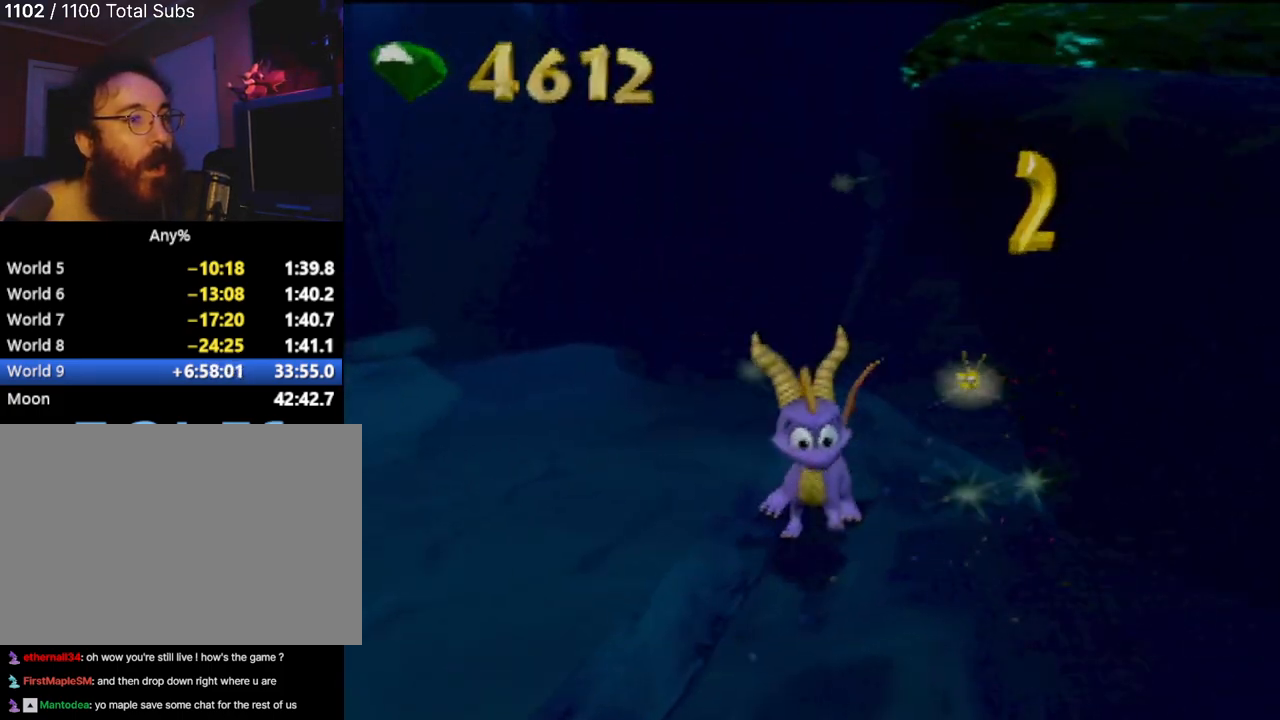
{"buttons": [], "left_stick": "center", "events": [[117, "left_stick", "down-right"], [284, "left_stick", "center"]]}
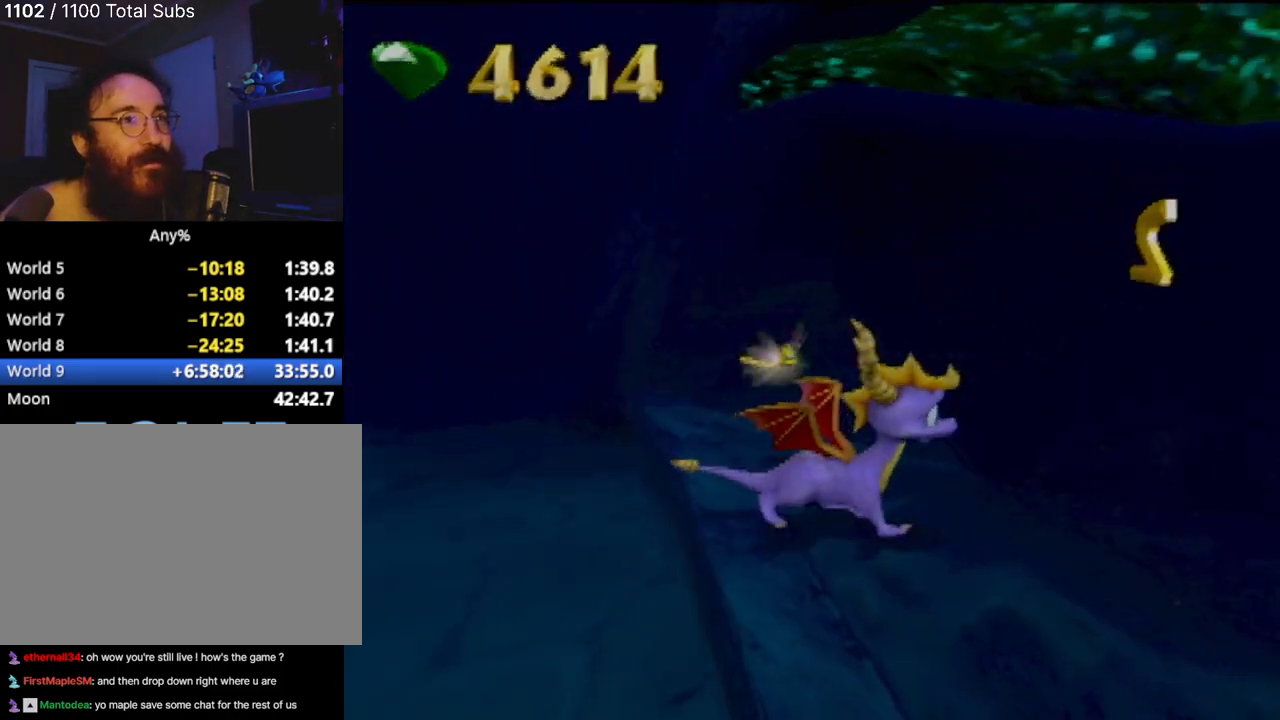
{"buttons": [], "left_stick": "center", "events": [[100, "left_stick", "right"], [467, "left_stick", "center"]]}
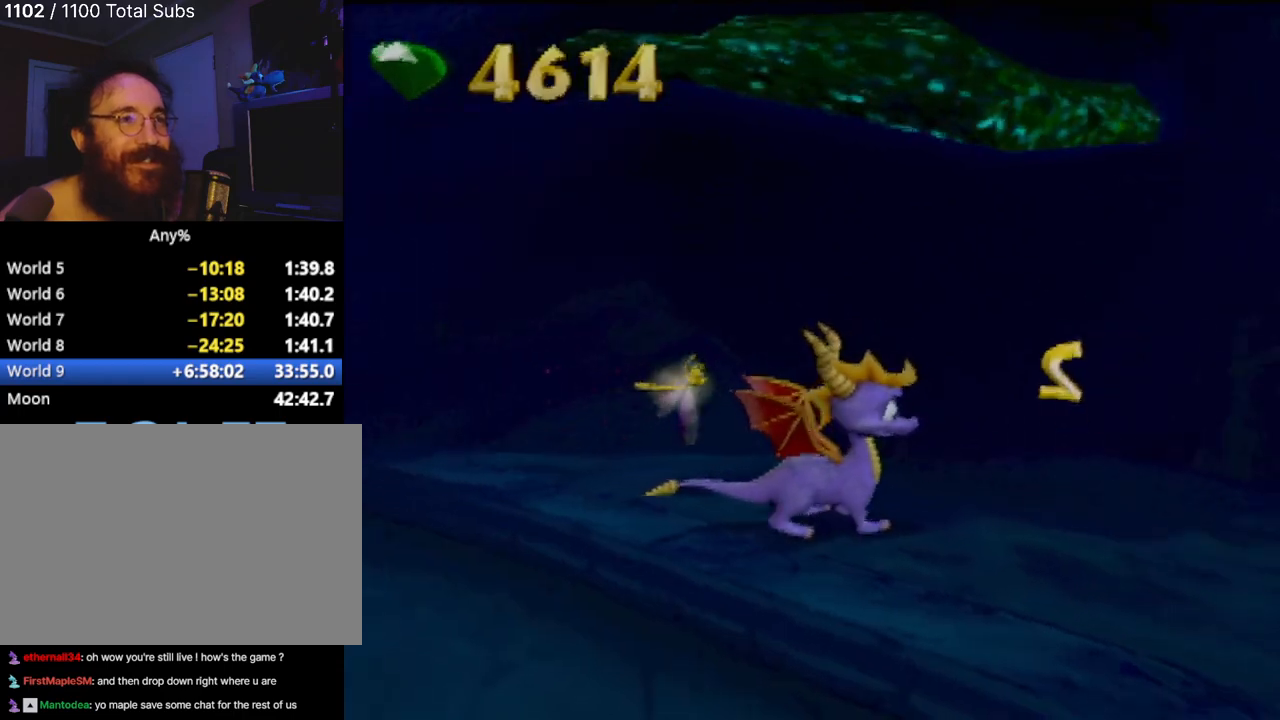
{"buttons": [], "left_stick": "right", "events": [[317, "left_stick", "right"]]}
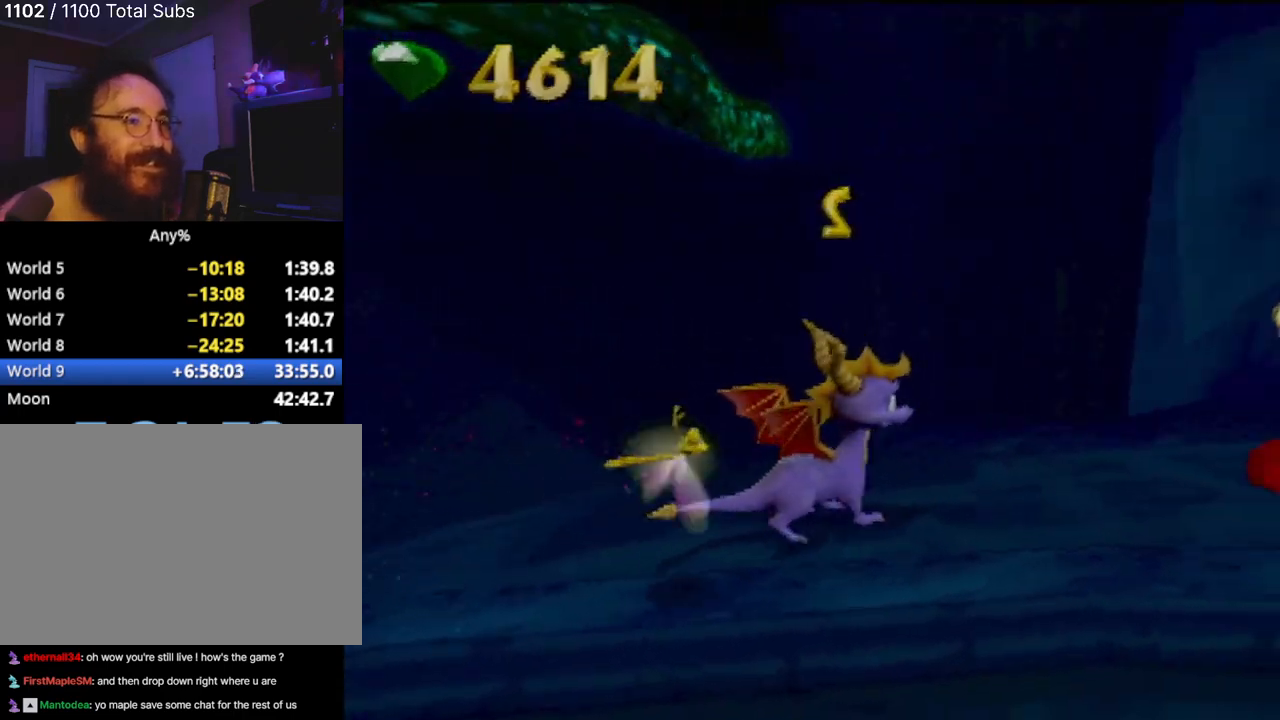
{"buttons": ["CIRCLE"], "left_stick": "up-right", "events": [[150, "left_stick", "center"], [400, "left_stick", "right"], [467, "CIRCLE", "down"], [467, "left_stick", "up-right"]]}
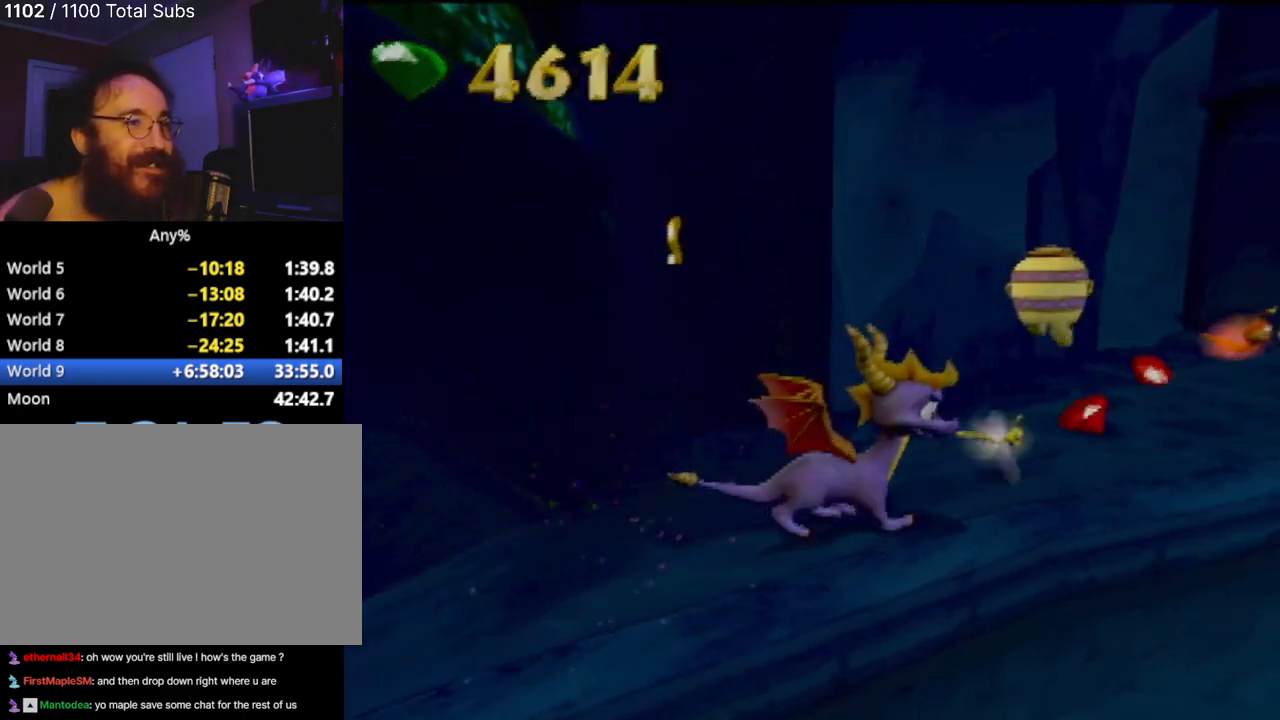
{"buttons": [], "left_stick": "center", "events": [[84, "CIRCLE", "up"], [367, "left_stick", "center"]]}
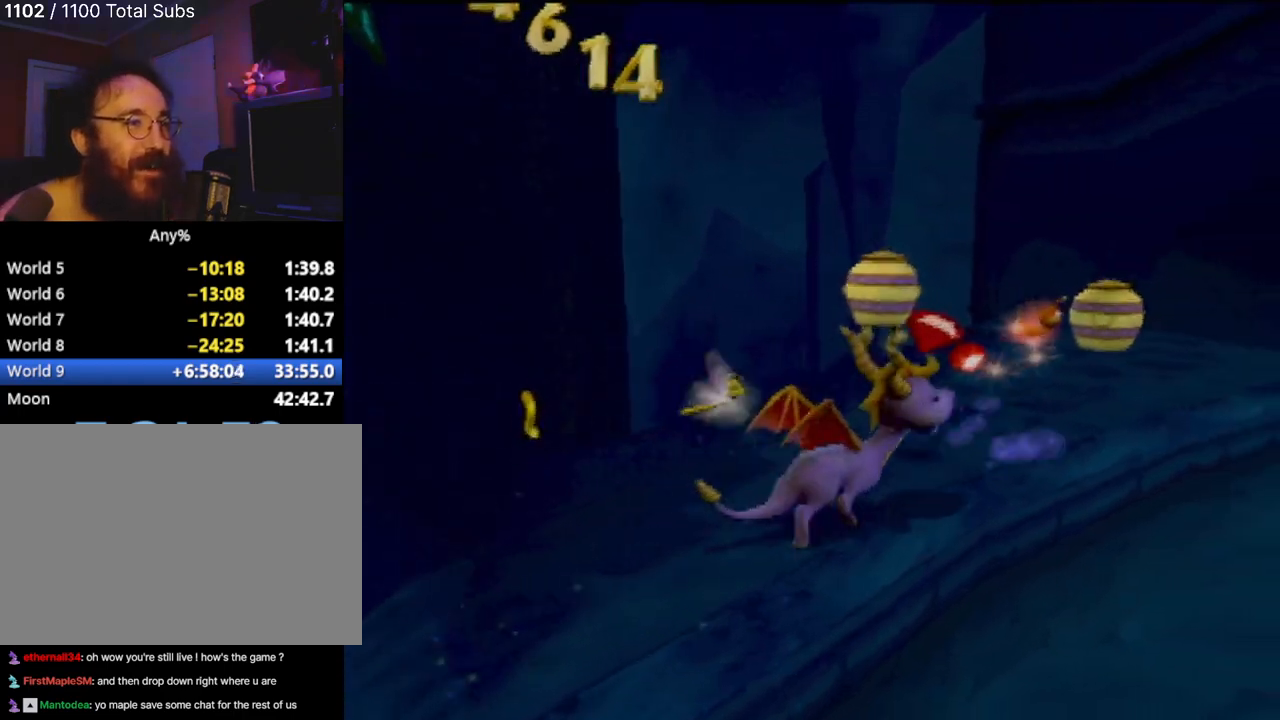
{"buttons": [], "left_stick": "center", "events": [[16, "L1", "down"], [200, "L1", "up"]]}
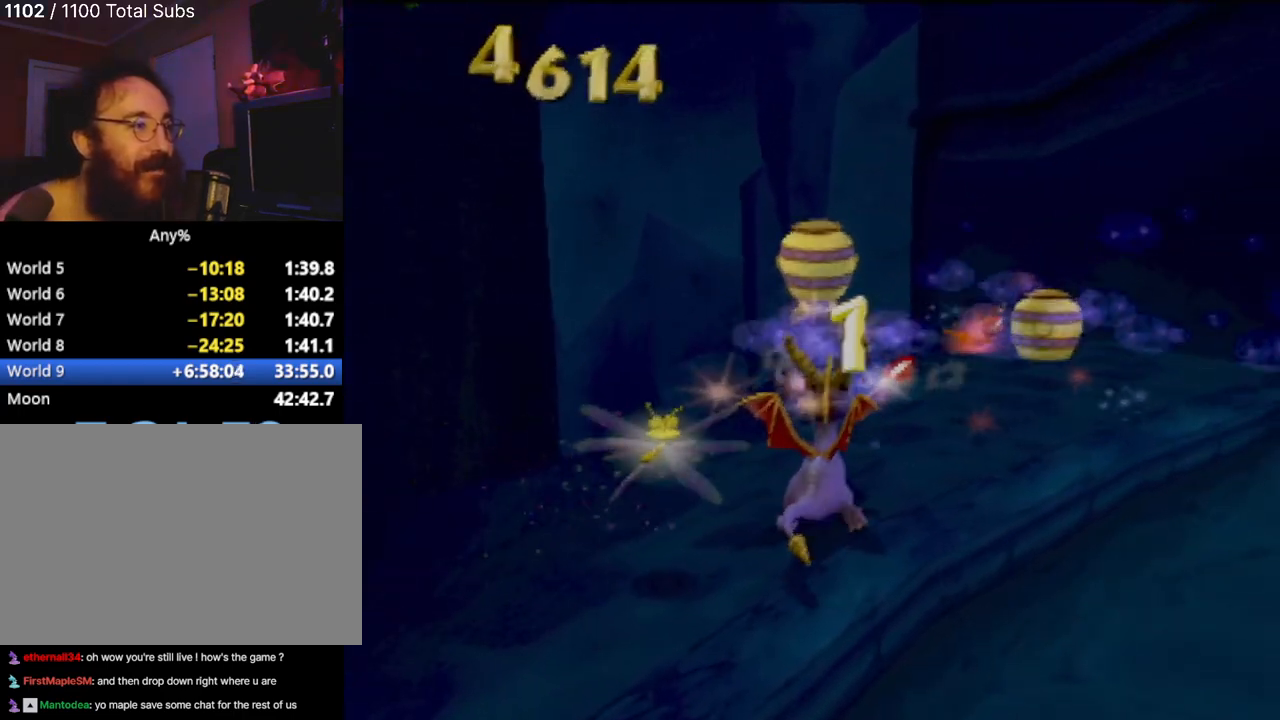
{"buttons": ["R1"], "left_stick": "center", "events": [[434, "R1", "down"]]}
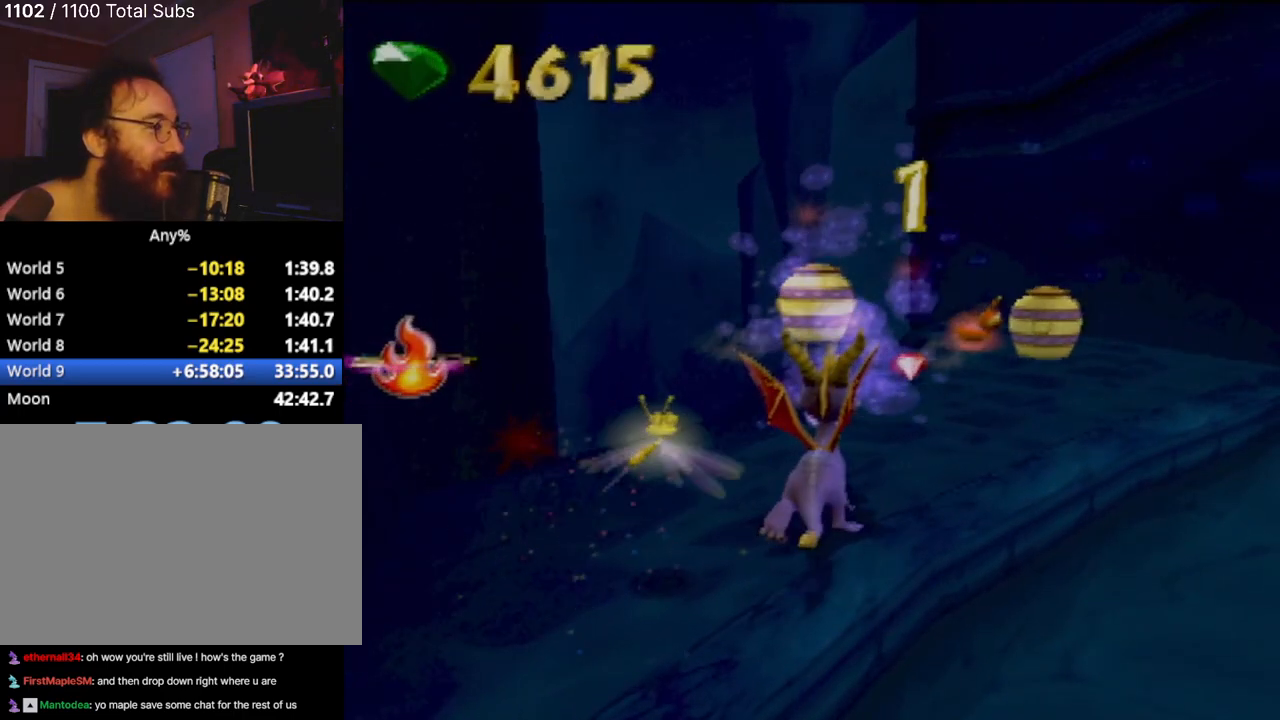
{"buttons": [], "left_stick": "center", "events": [[83, "R1", "up"], [267, "L1", "down"], [417, "L1", "up"]]}
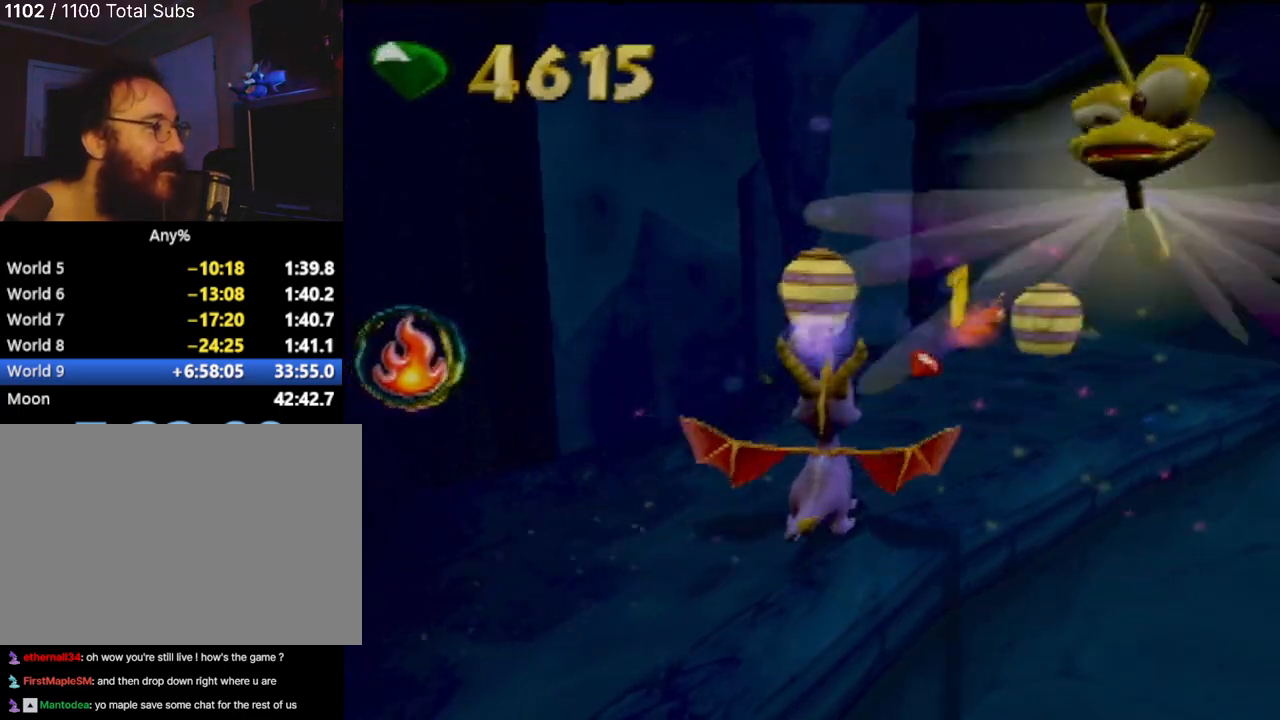
{"buttons": [], "left_stick": "center", "events": [[301, "L1", "down"], [467, "L1", "up"]]}
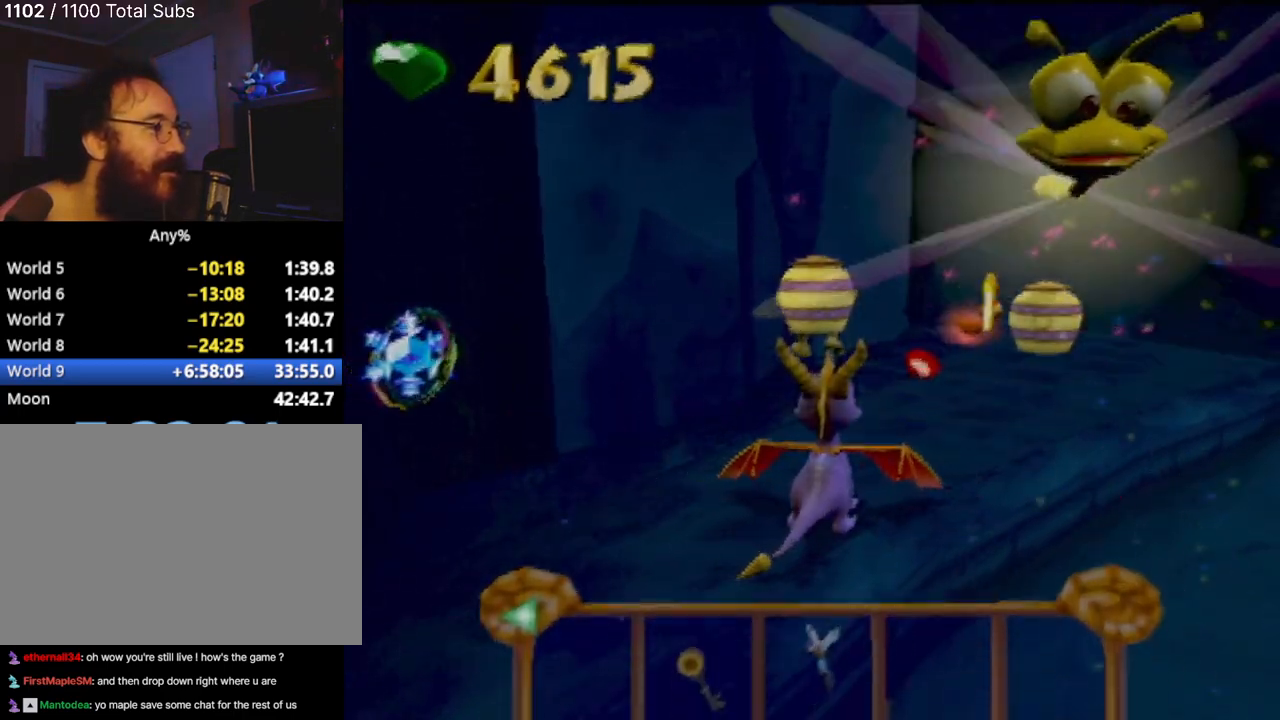
{"buttons": [], "left_stick": "up-right", "events": [[300, "left_stick", "up-right"], [367, "L1", "down"], [501, "L1", "up"]]}
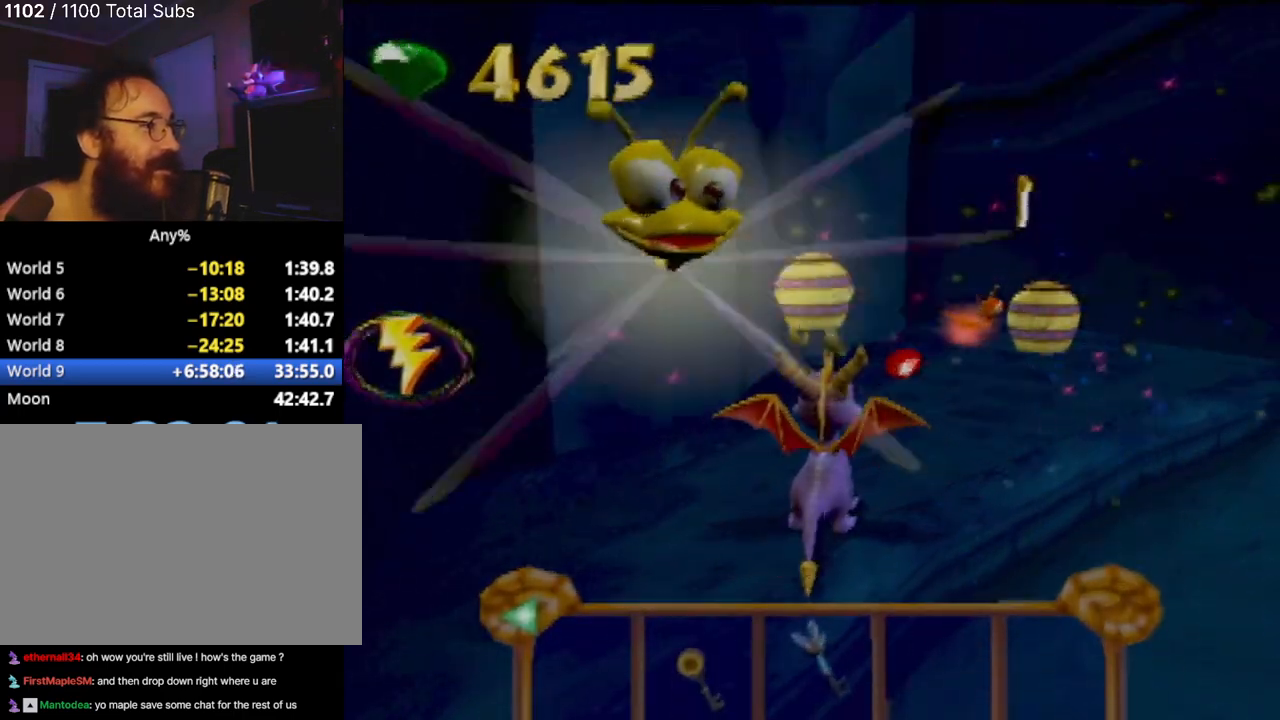
{"buttons": [], "left_stick": "up-right", "events": [[50, "left_stick", "center"], [250, "left_stick", "up-right"]]}
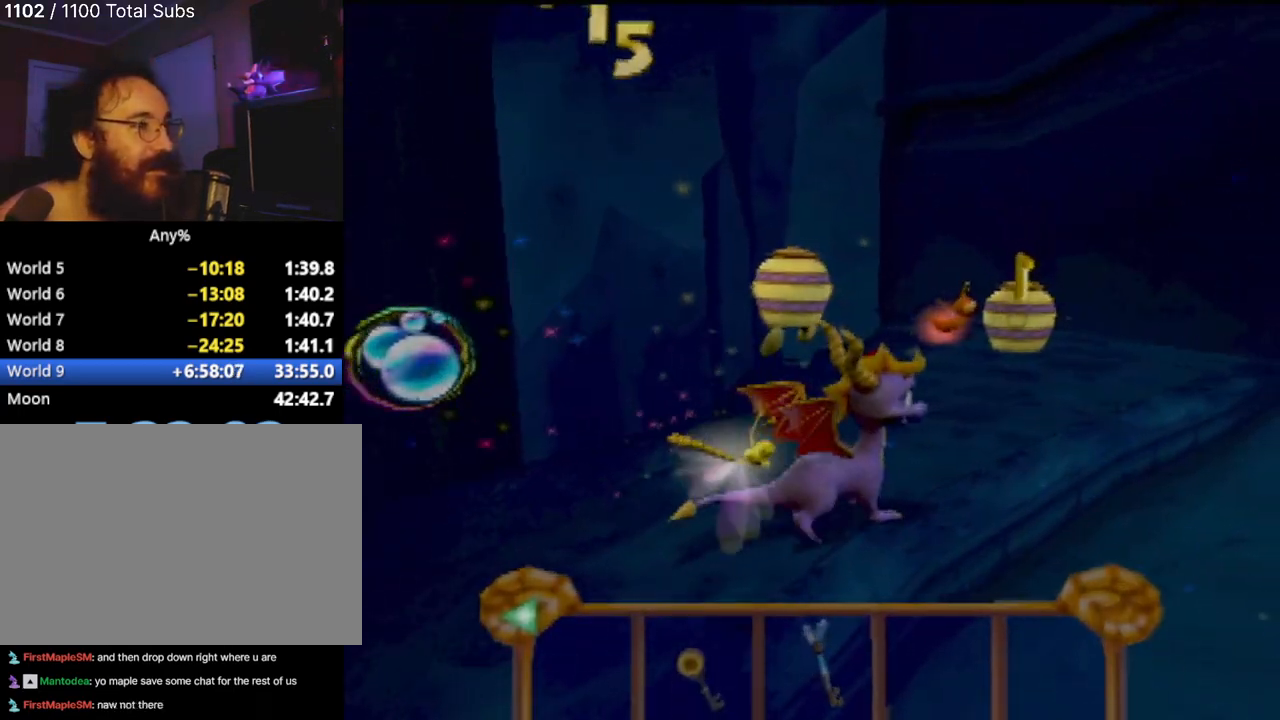
{"buttons": ["CIRCLE"], "left_stick": "up", "events": [[200, "CIRCLE", "down"], [317, "CIRCLE", "up"], [417, "CIRCLE", "down"], [434, "left_stick", "up"]]}
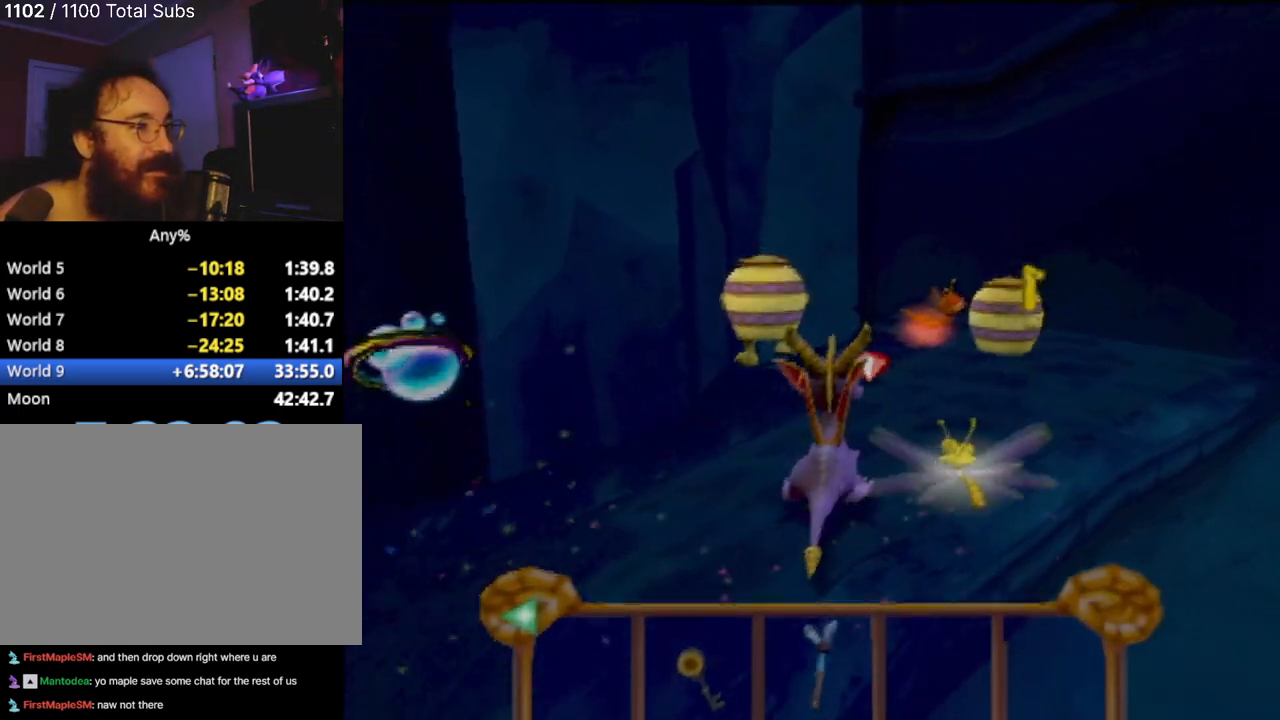
{"buttons": [], "left_stick": "up-right", "events": [[33, "CIRCLE", "up"], [100, "CIRCLE", "down"], [200, "CIRCLE", "up"], [267, "left_stick", "center"], [300, "CIRCLE", "down"], [400, "CIRCLE", "up"], [467, "left_stick", "up-right"]]}
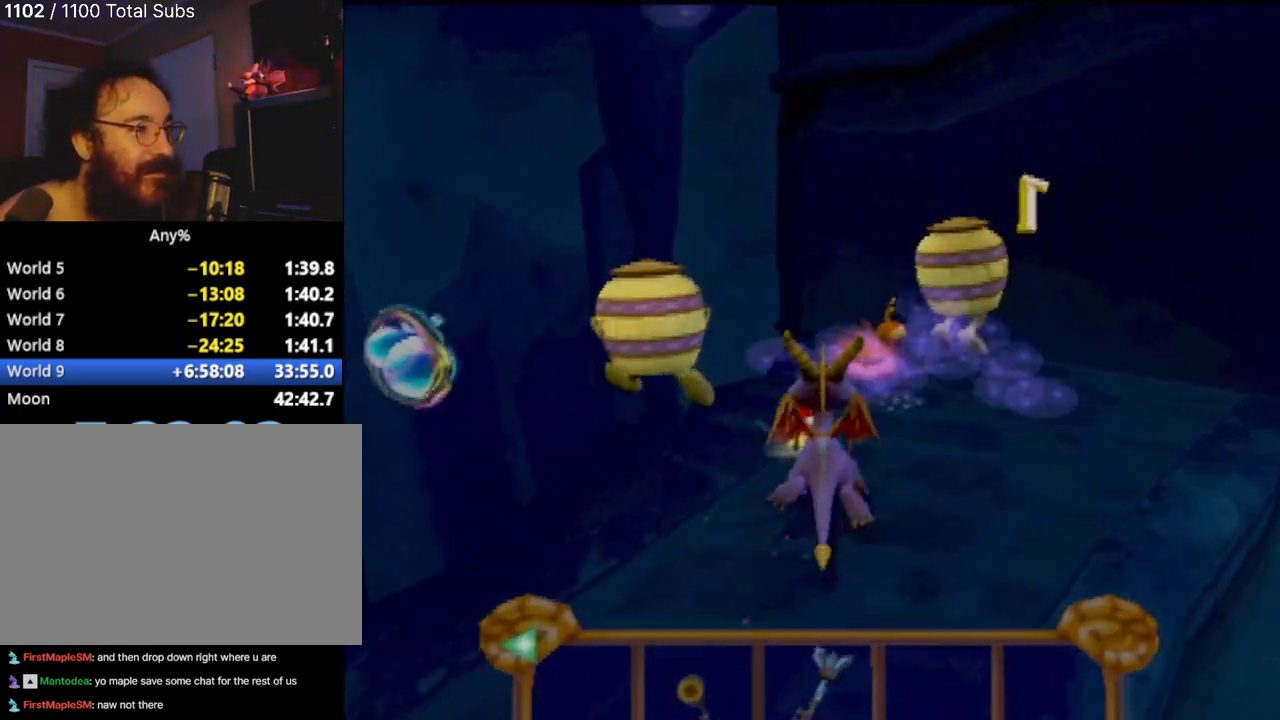
{"buttons": [], "left_stick": "center", "events": [[50, "CIRCLE", "down"], [150, "CIRCLE", "up"], [200, "left_stick", "center"], [234, "CIRCLE", "down"], [334, "CIRCLE", "up"]]}